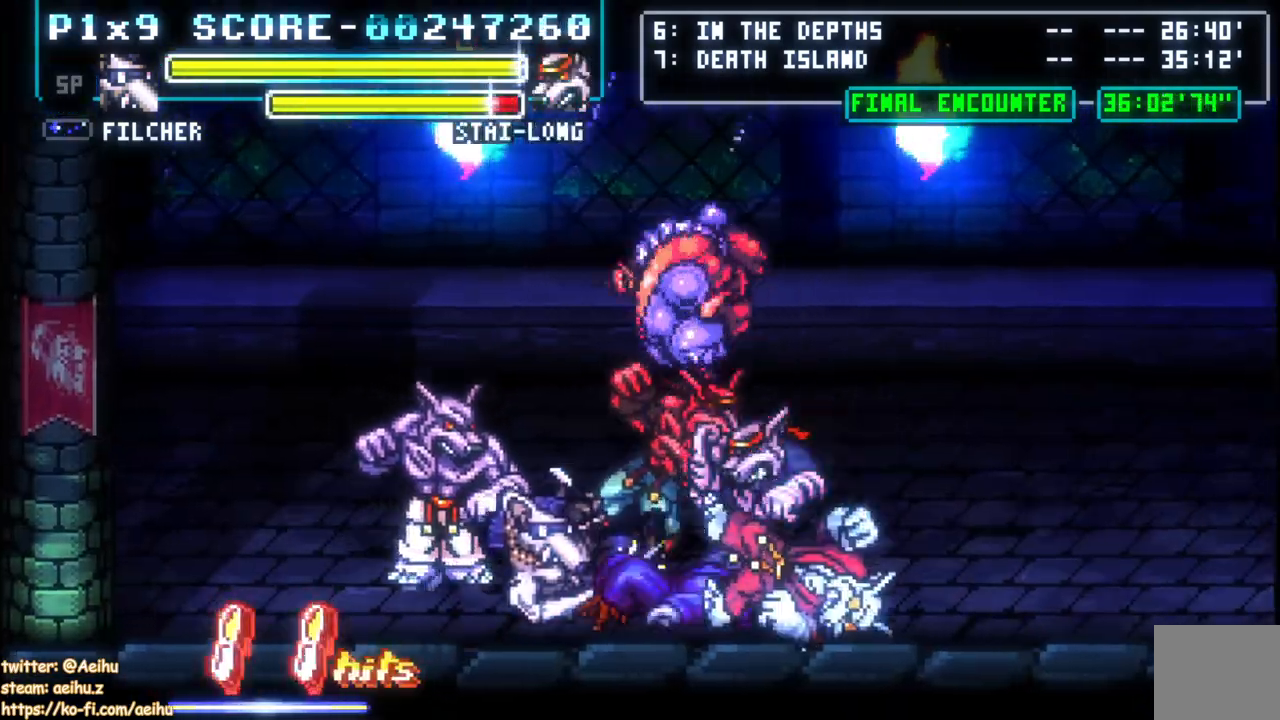
Gameplay with a controller (PlayStation layout); each line is a JSON object with the inputs held at the frame after it. "events" lists button and stick changes between this image and that frame as [ms after this image, input, new state], when the widget could be followed in between.
{"buttons": ["DPAD_DOWN", "DPAD_RIGHT"], "left_stick": "center", "right_stick": "center", "events": [[17, "CIRCLE", "up"], [67, "CIRCLE", "down"], [250, "CIRCLE", "up"], [500, "DPAD_DOWN", "down"]]}
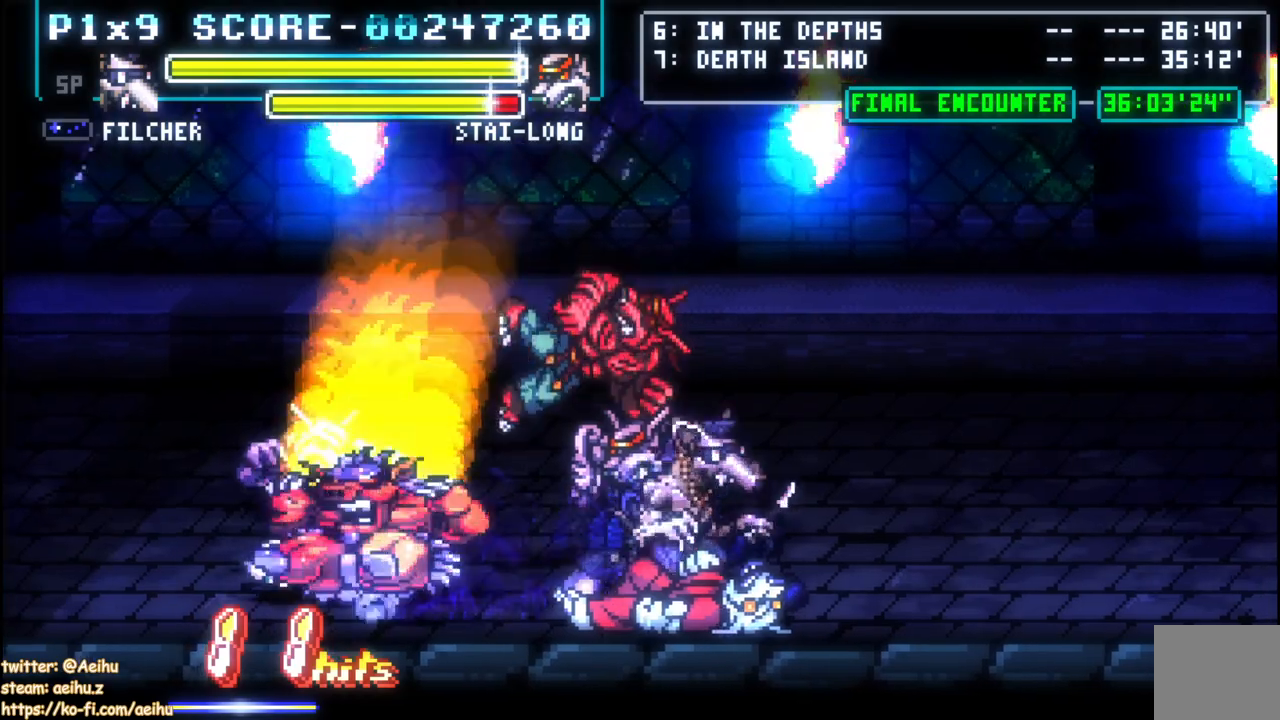
{"buttons": [], "left_stick": "center", "right_stick": "center", "events": [[17, "DPAD_DOWN", "up"], [17, "DPAD_LEFT", "down"], [17, "DPAD_RIGHT", "up"], [67, "SQUARE", "down"], [150, "SQUARE", "up"], [233, "SQUARE", "down"], [250, "DPAD_LEFT", "up"], [333, "SQUARE", "up"], [383, "SQUARE", "down"], [500, "SQUARE", "up"]]}
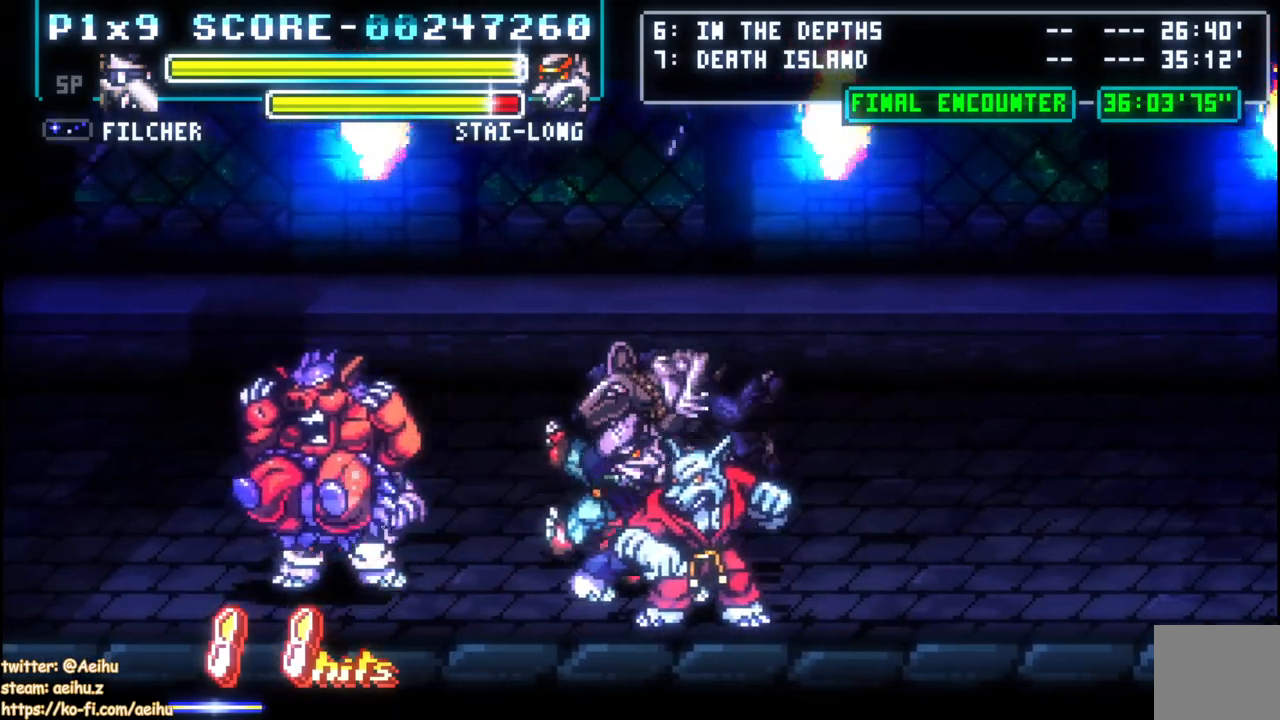
{"buttons": ["CROSS", "SQUARE"], "left_stick": "center", "right_stick": "center", "events": [[83, "CROSS", "down"], [83, "SQUARE", "down"], [100, "DPAD_LEFT", "down"], [167, "DPAD_LEFT", "up"], [200, "SQUARE", "up"], [250, "SQUARE", "down"], [367, "SQUARE", "up"], [450, "SQUARE", "down"]]}
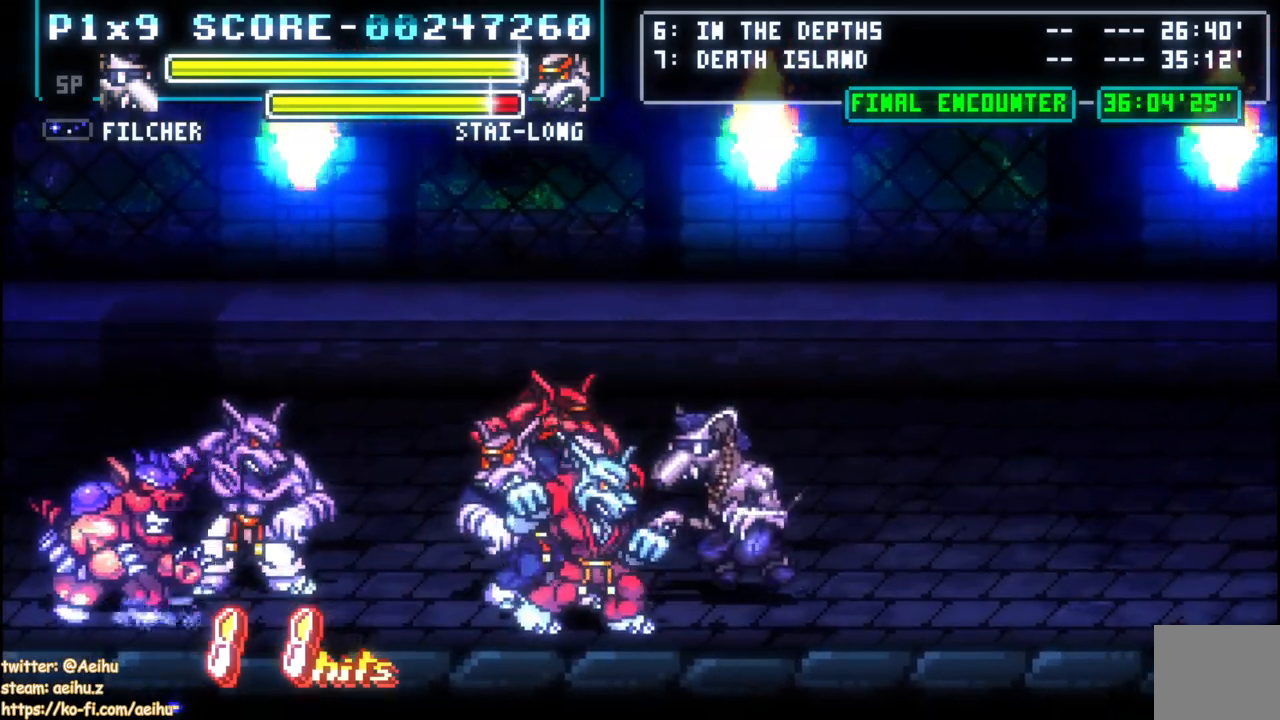
{"buttons": ["CROSS", "CIRCLE", "DPAD_LEFT"], "left_stick": "center", "right_stick": "center", "events": [[67, "SQUARE", "up"], [133, "DPAD_LEFT", "down"], [150, "CIRCLE", "down"], [283, "CIRCLE", "up"], [350, "CIRCLE", "down"]]}
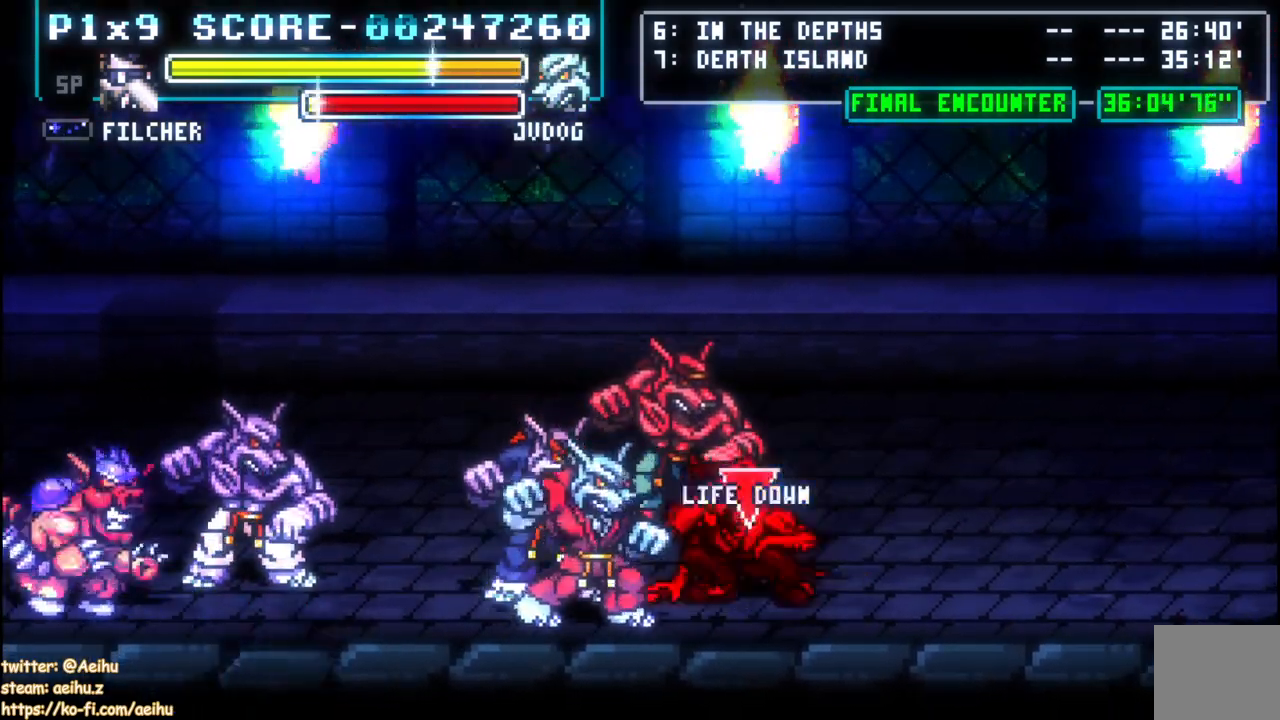
{"buttons": ["CROSS"], "left_stick": "center", "right_stick": "center", "events": [[33, "CIRCLE", "up"], [83, "CIRCLE", "down"], [500, "CIRCLE", "up"], [500, "DPAD_LEFT", "up"]]}
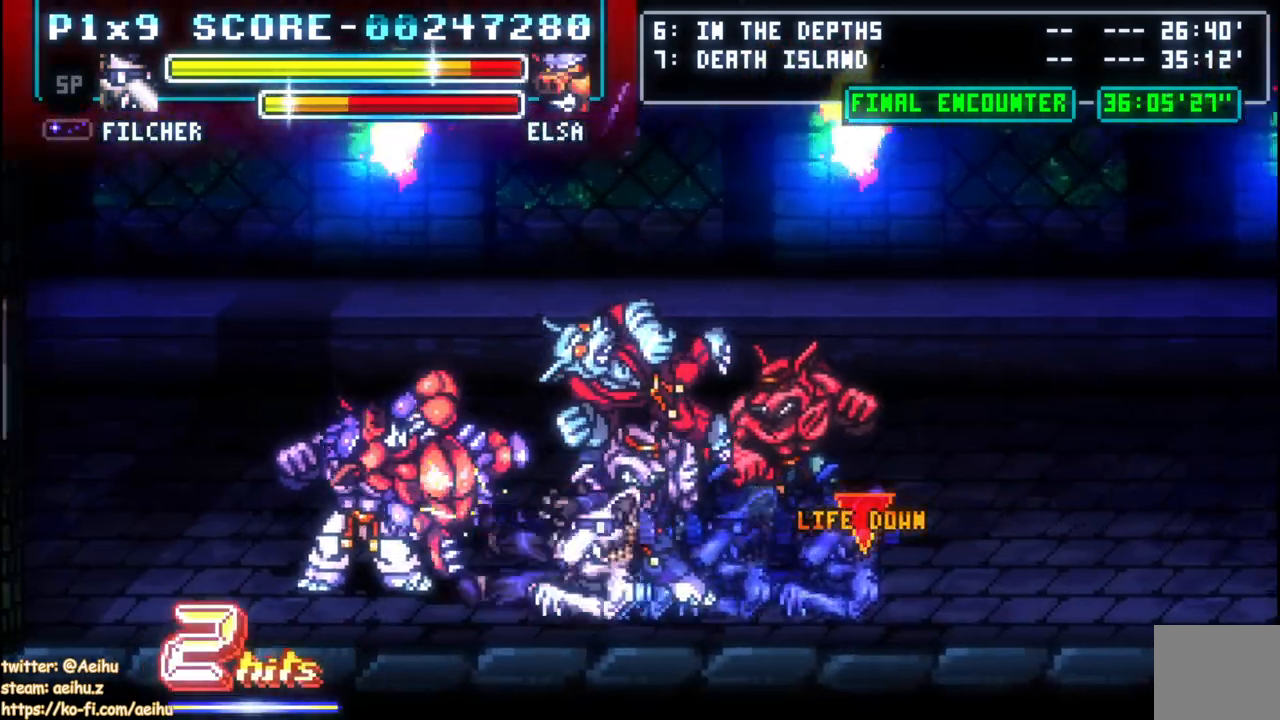
{"buttons": ["CROSS", "CIRCLE", "DPAD_RIGHT"], "left_stick": "center", "right_stick": "center", "events": [[267, "DPAD_RIGHT", "down"], [317, "CIRCLE", "down"]]}
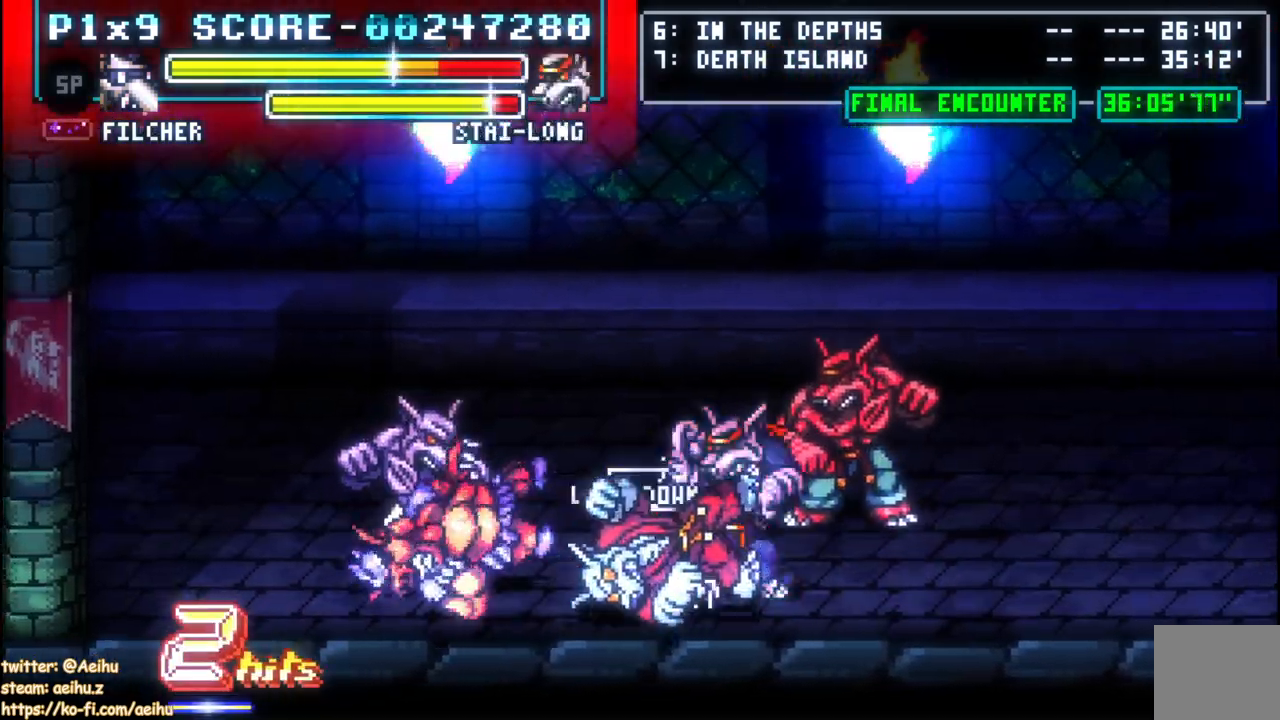
{"buttons": ["CROSS", "DPAD_RIGHT"], "left_stick": "center", "right_stick": "center"}
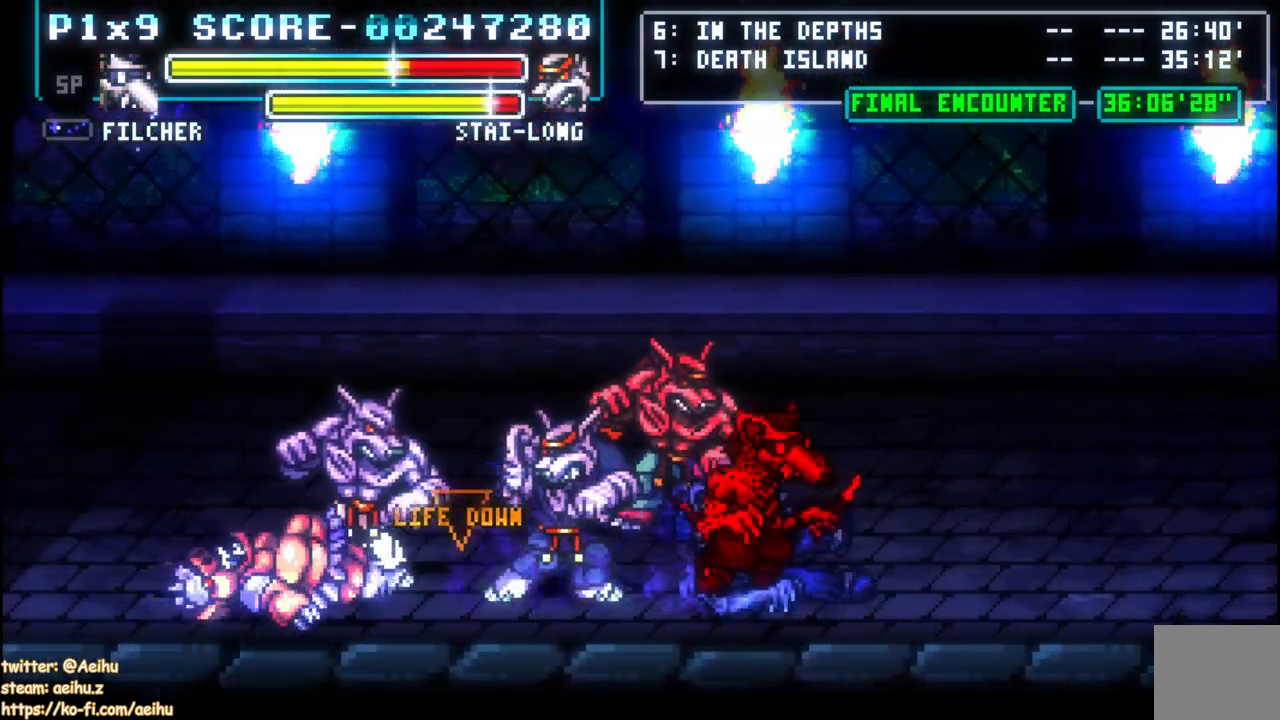
{"buttons": ["CROSS", "DPAD_UP", "DPAD_LEFT"], "left_stick": "center", "right_stick": "center", "events": [[450, "DPAD_RIGHT", "up"], [450, "DPAD_UP", "down"], [500, "DPAD_LEFT", "down"]]}
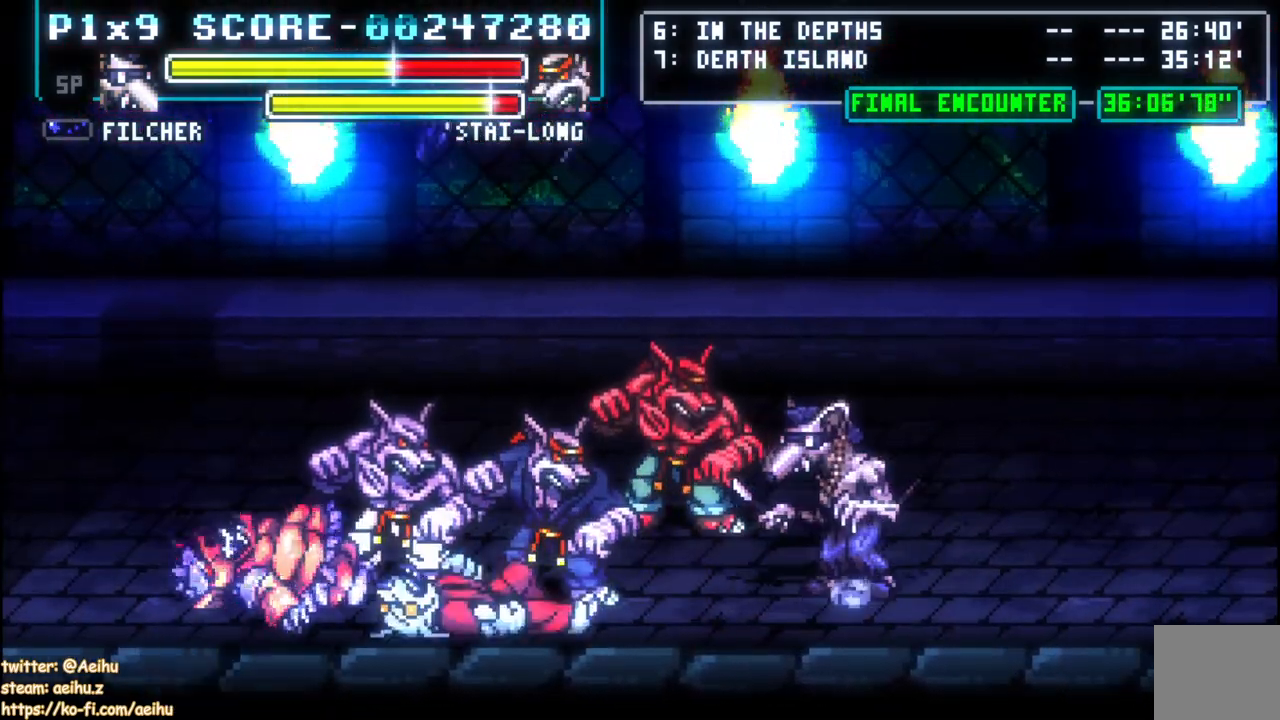
{"buttons": ["SQUARE", "DPAD_UP"], "left_stick": "center", "right_stick": "center", "events": [[83, "CROSS", "up"], [100, "SQUARE", "down"], [217, "DPAD_LEFT", "up"], [217, "SQUARE", "up"], [233, "DPAD_UP", "up"], [267, "SQUARE", "down"], [367, "SQUARE", "up"], [383, "DPAD_UP", "down"], [500, "SQUARE", "down"]]}
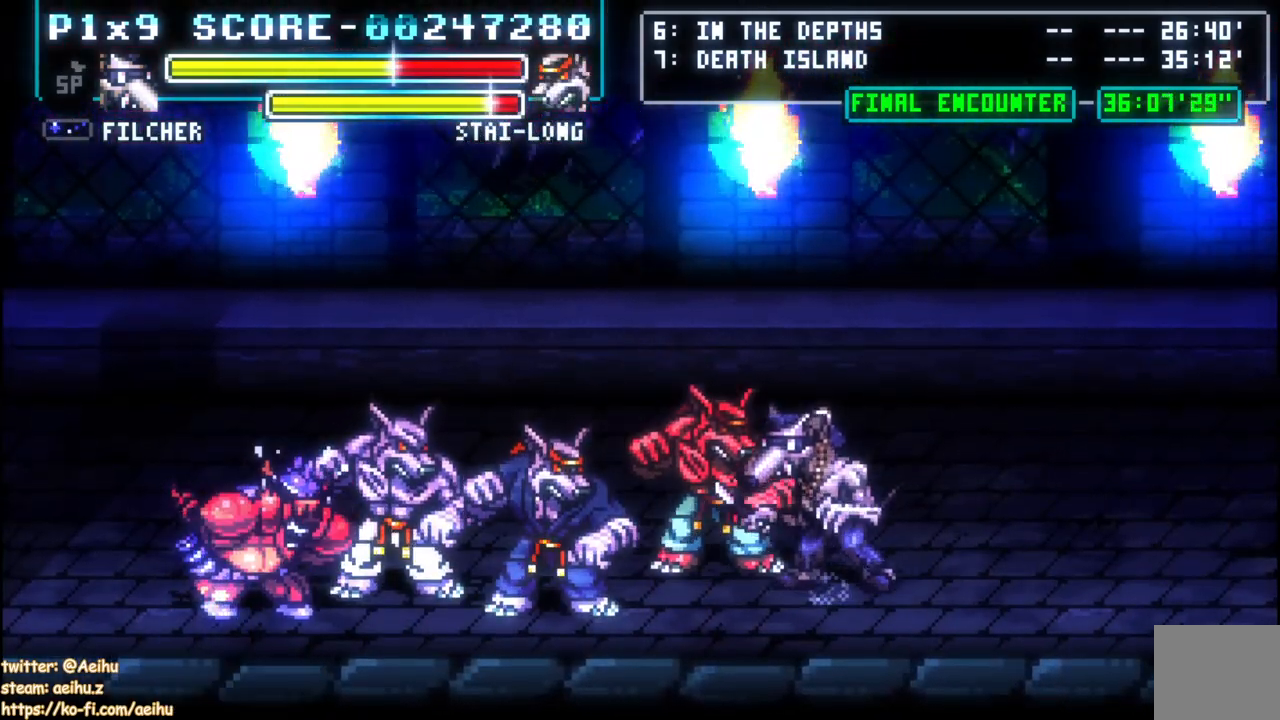
{"buttons": ["SQUARE"], "left_stick": "center", "right_stick": "center", "events": [[83, "DPAD_UP", "up"], [117, "SQUARE", "up"], [150, "SQUARE", "down"], [267, "SQUARE", "up"], [350, "SQUARE", "down"], [450, "SQUARE", "up"], [500, "SQUARE", "down"]]}
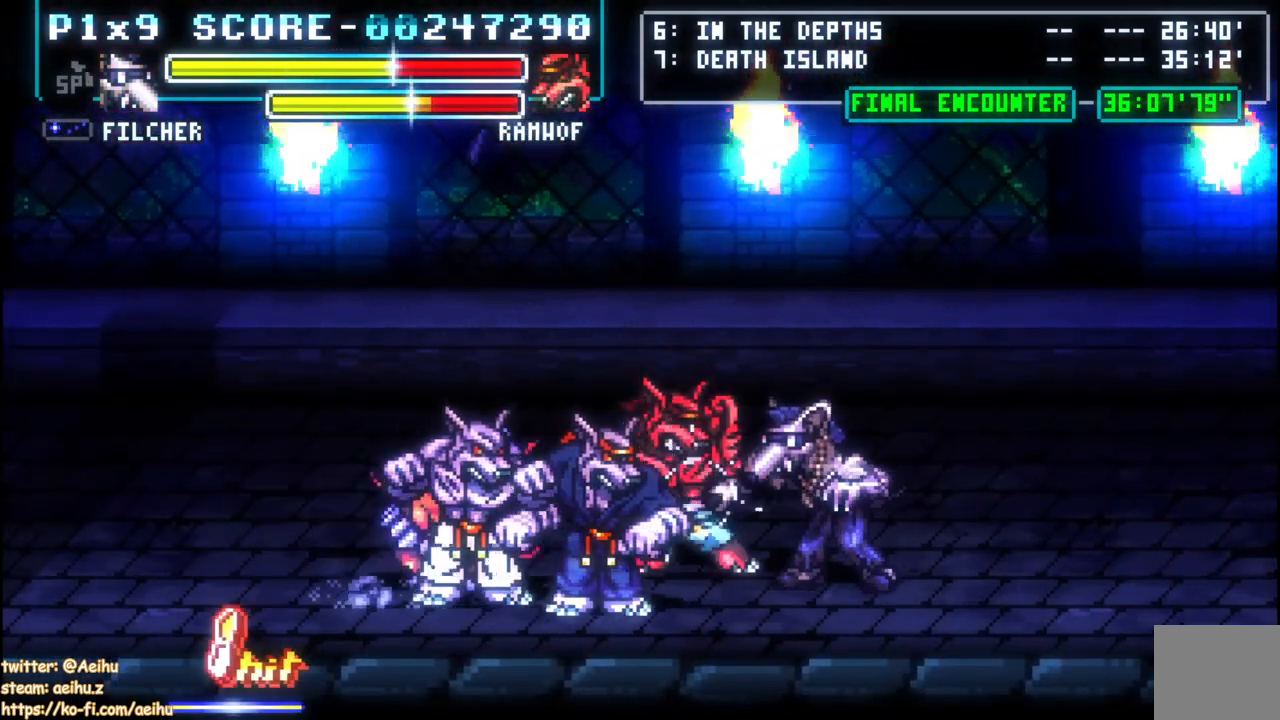
{"buttons": [], "left_stick": "center", "right_stick": "center", "events": [[117, "SQUARE", "up"], [183, "SQUARE", "down"], [283, "SQUARE", "up"], [333, "SQUARE", "down"], [450, "SQUARE", "up"]]}
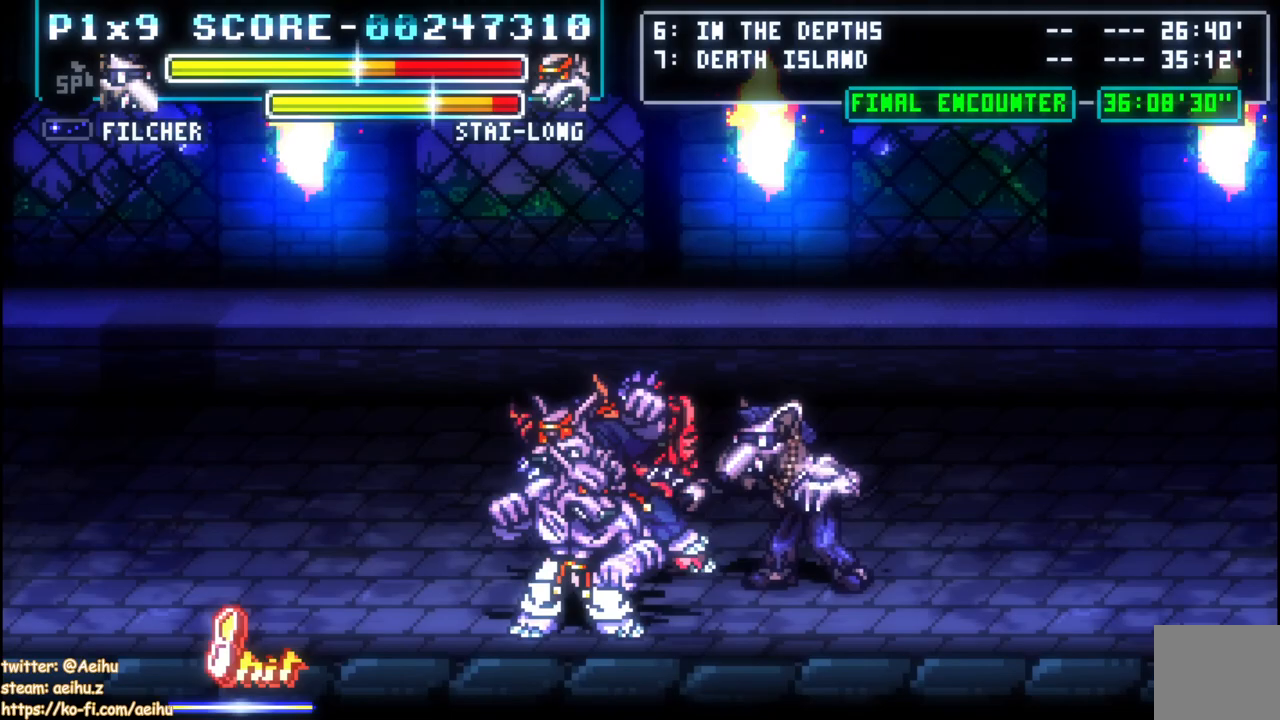
{"buttons": ["CROSS", "SQUARE", "DPAD_LEFT"], "left_stick": "center", "right_stick": "center", "events": [[50, "SQUARE", "down"], [167, "SQUARE", "up"], [233, "SQUARE", "down"], [333, "SQUARE", "up"], [417, "CROSS", "down"], [417, "DPAD_LEFT", "down"], [417, "SQUARE", "down"]]}
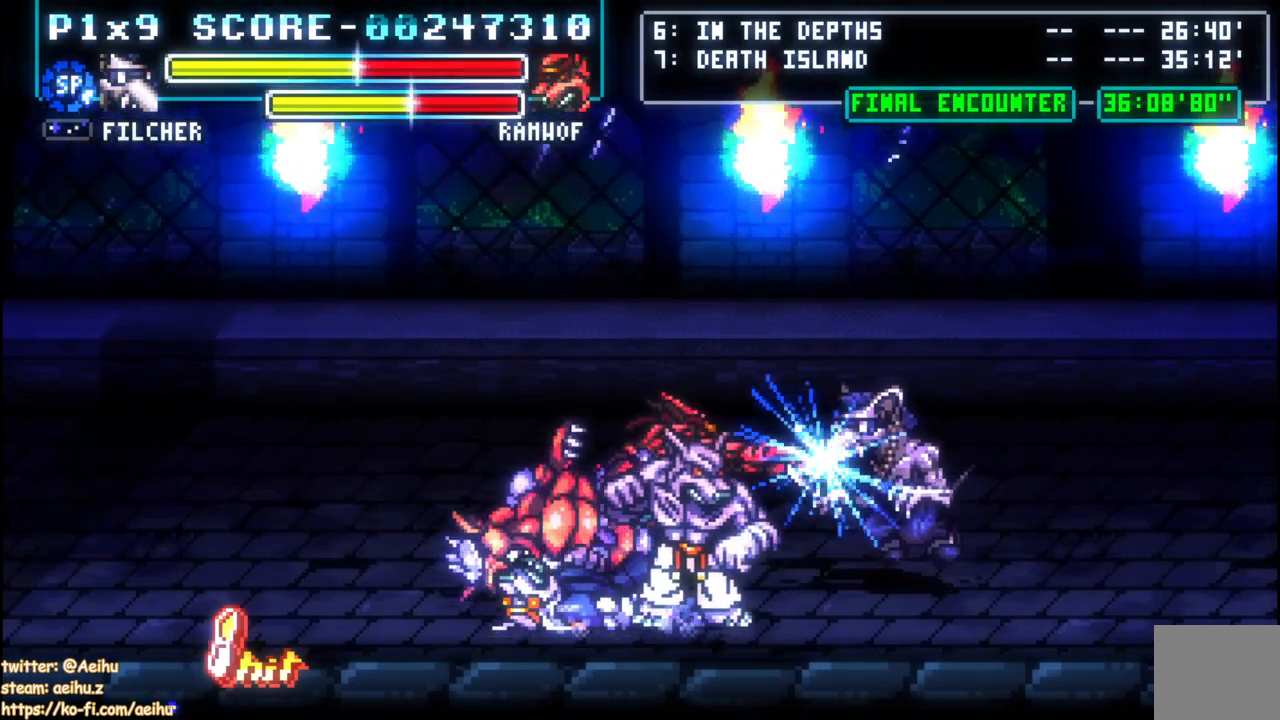
{"buttons": ["DPAD_LEFT"], "left_stick": "center", "right_stick": "center", "events": [[33, "CROSS", "up"], [67, "SQUARE", "up"], [150, "DPAD_LEFT", "up"], [167, "SQUARE", "down"], [300, "SQUARE", "up"], [350, "SQUARE", "down"], [367, "DPAD_LEFT", "down"], [467, "SQUARE", "up"]]}
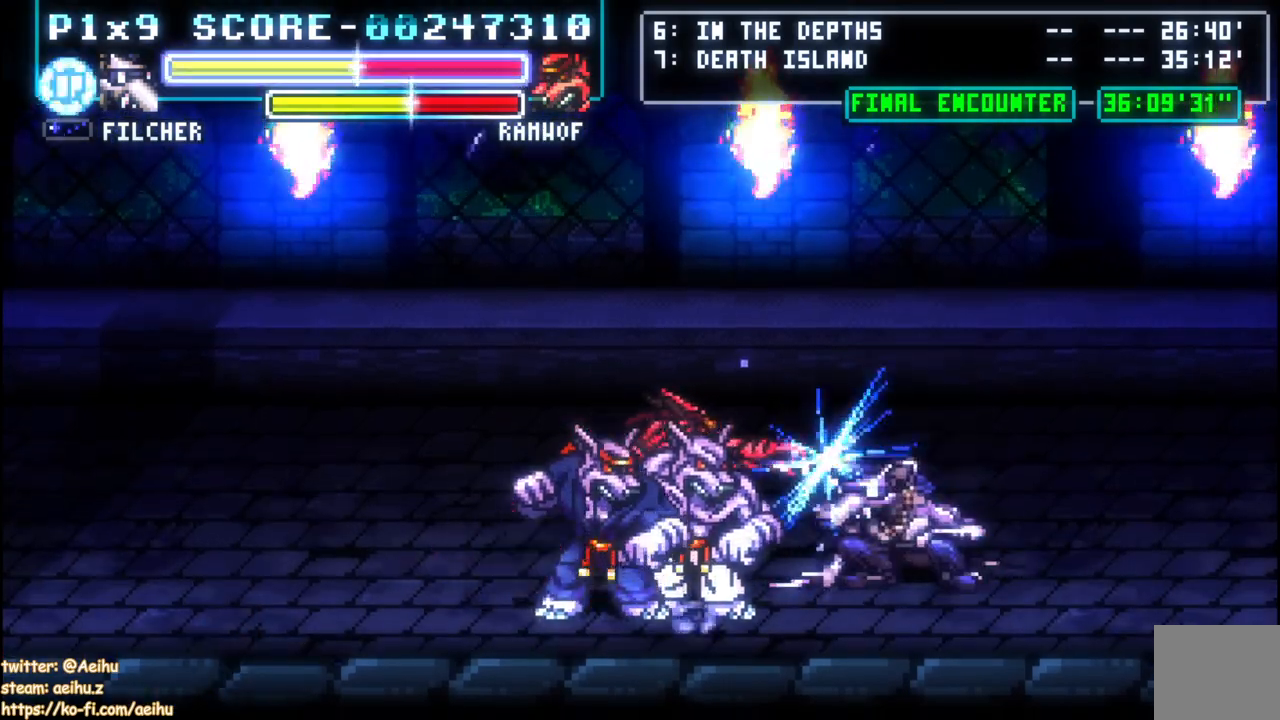
{"buttons": ["DPAD_LEFT"], "left_stick": "center", "right_stick": "center", "events": [[17, "SQUARE", "down"], [117, "DPAD_LEFT", "up"], [133, "SQUARE", "up"], [200, "SQUARE", "down"], [267, "DPAD_LEFT", "down"], [300, "SQUARE", "up"], [367, "SQUARE", "down"], [450, "SQUARE", "up"]]}
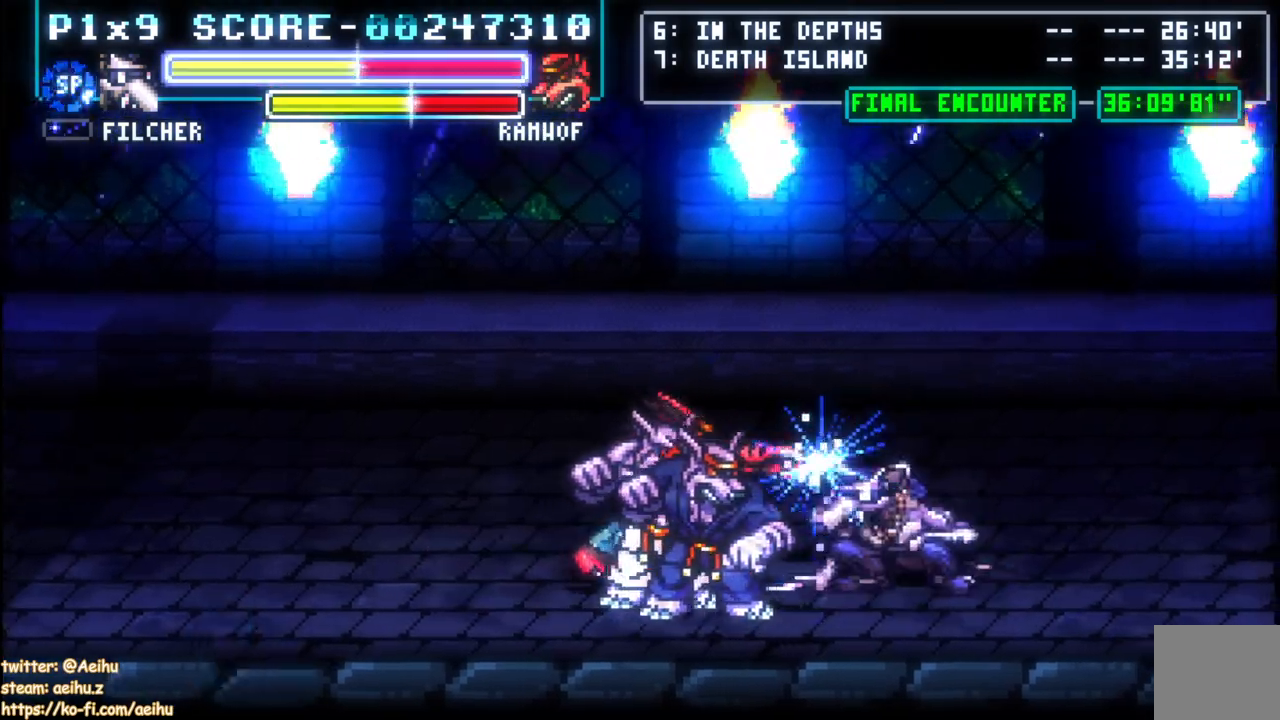
{"buttons": ["CIRCLE", "DPAD_LEFT"], "left_stick": "center", "right_stick": "center", "events": [[33, "DPAD_LEFT", "up"], [50, "DPAD_LEFT", "down"], [117, "CIRCLE", "down"], [250, "CIRCLE", "up"], [300, "CIRCLE", "down"]]}
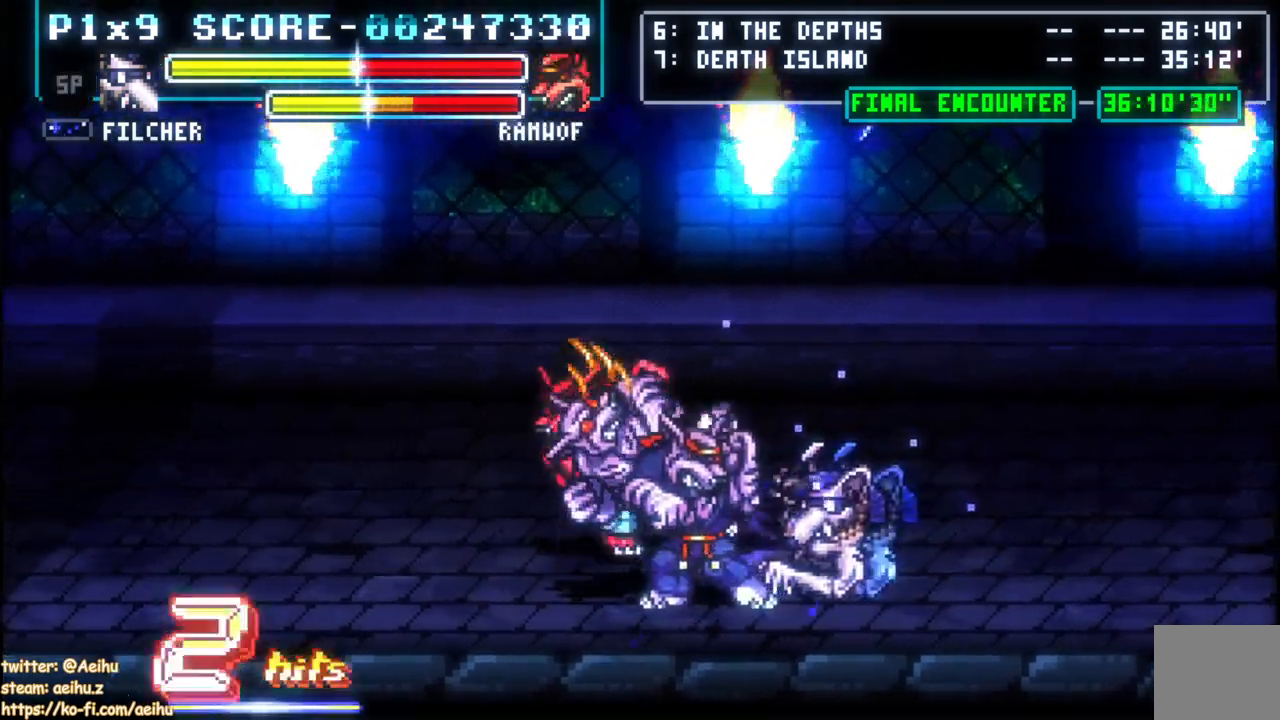
{"buttons": ["DPAD_RIGHT"], "left_stick": "center", "right_stick": "center", "events": [[183, "CIRCLE", "up"], [400, "DPAD_LEFT", "up"], [483, "DPAD_RIGHT", "down"]]}
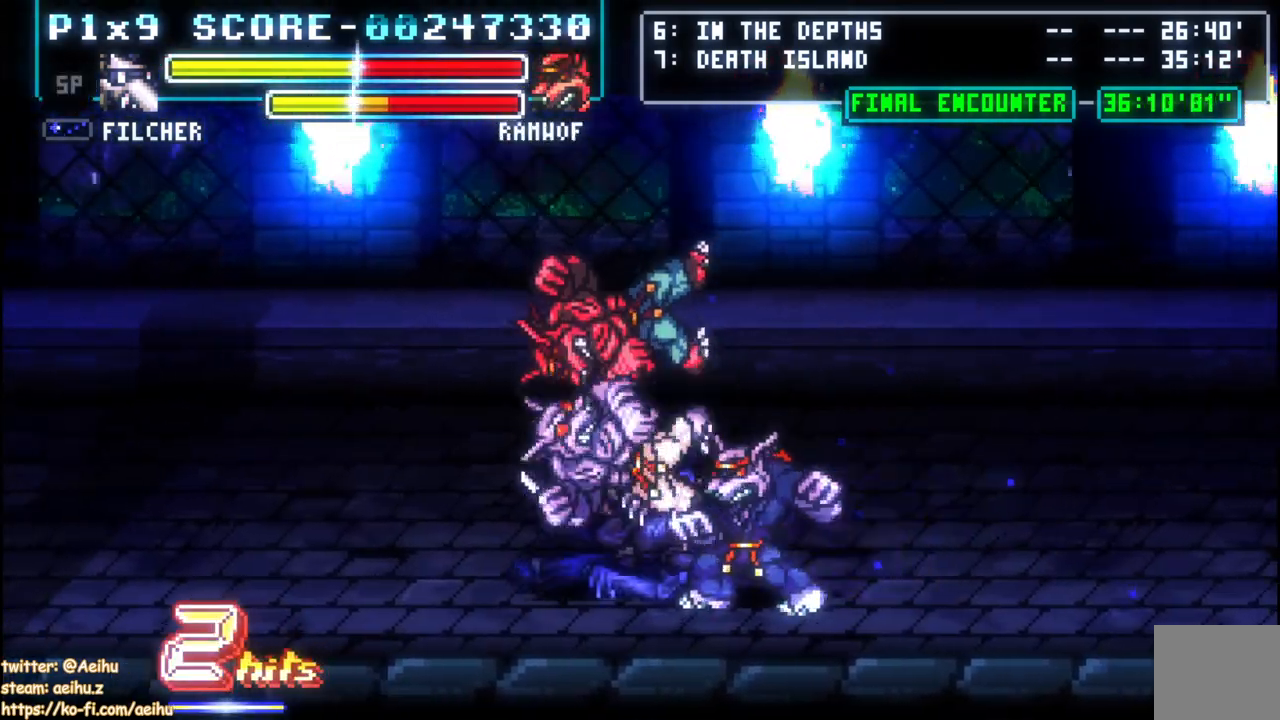
{"buttons": [], "left_stick": "center", "right_stick": "center", "events": [[17, "SQUARE", "down"], [133, "SQUARE", "up"], [167, "SQUARE", "down"], [283, "SQUARE", "up"], [300, "DPAD_RIGHT", "up"], [383, "DPAD_RIGHT", "down"], [450, "DPAD_RIGHT", "up"]]}
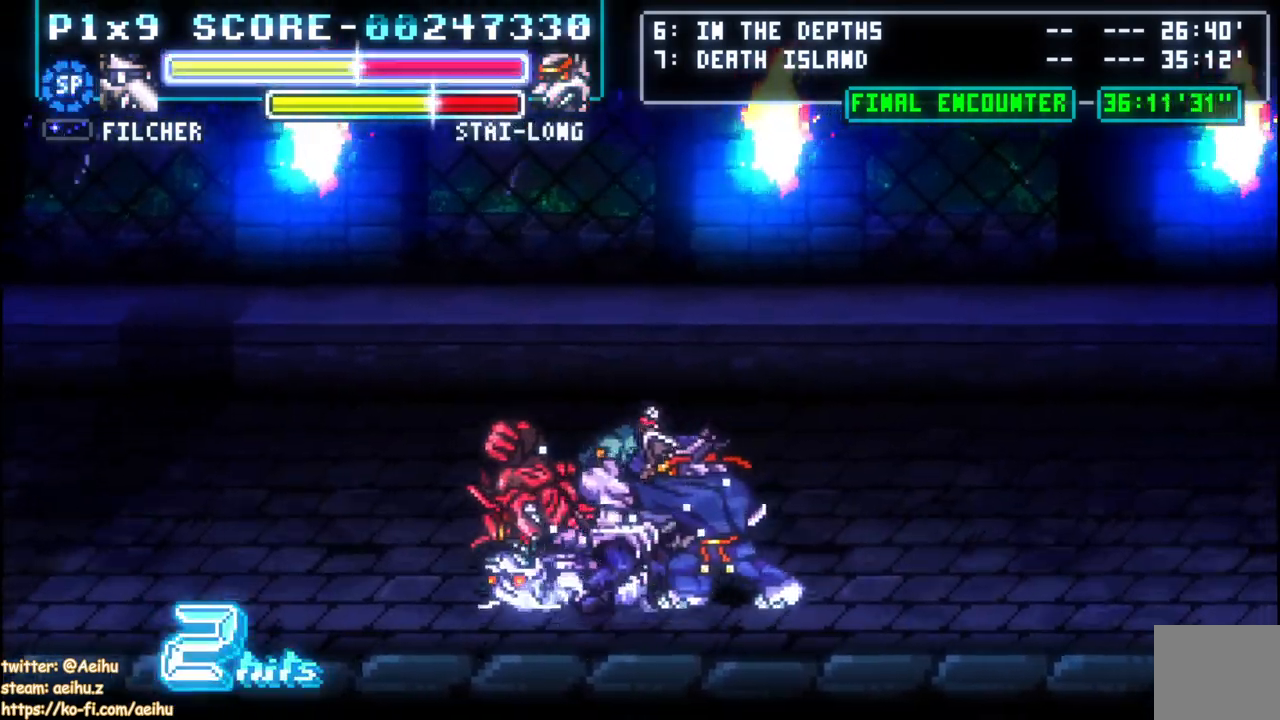
{"buttons": ["CROSS"], "left_stick": "center", "right_stick": "center", "events": [[50, "DPAD_RIGHT", "down"], [333, "CROSS", "down"], [333, "DPAD_RIGHT", "up"], [333, "SQUARE", "down"], [450, "SQUARE", "up"]]}
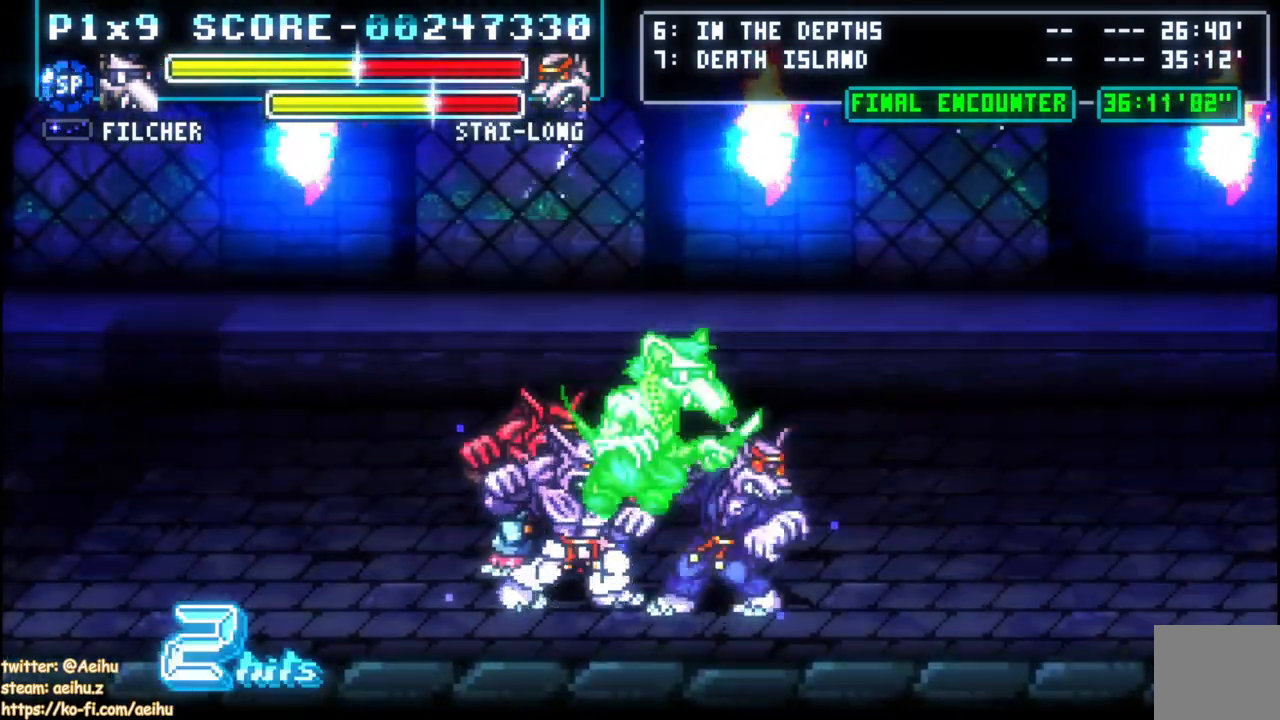
{"buttons": ["CROSS", "DPAD_RIGHT"], "left_stick": "center", "right_stick": "center", "events": [[250, "DPAD_LEFT", "down"], [250, "SQUARE", "down"], [317, "DPAD_DOWN", "down"], [317, "SQUARE", "up"], [333, "DPAD_LEFT", "up"], [383, "DPAD_RIGHT", "down"], [400, "DPAD_DOWN", "up"], [433, "SQUARE", "down"], [500, "SQUARE", "up"]]}
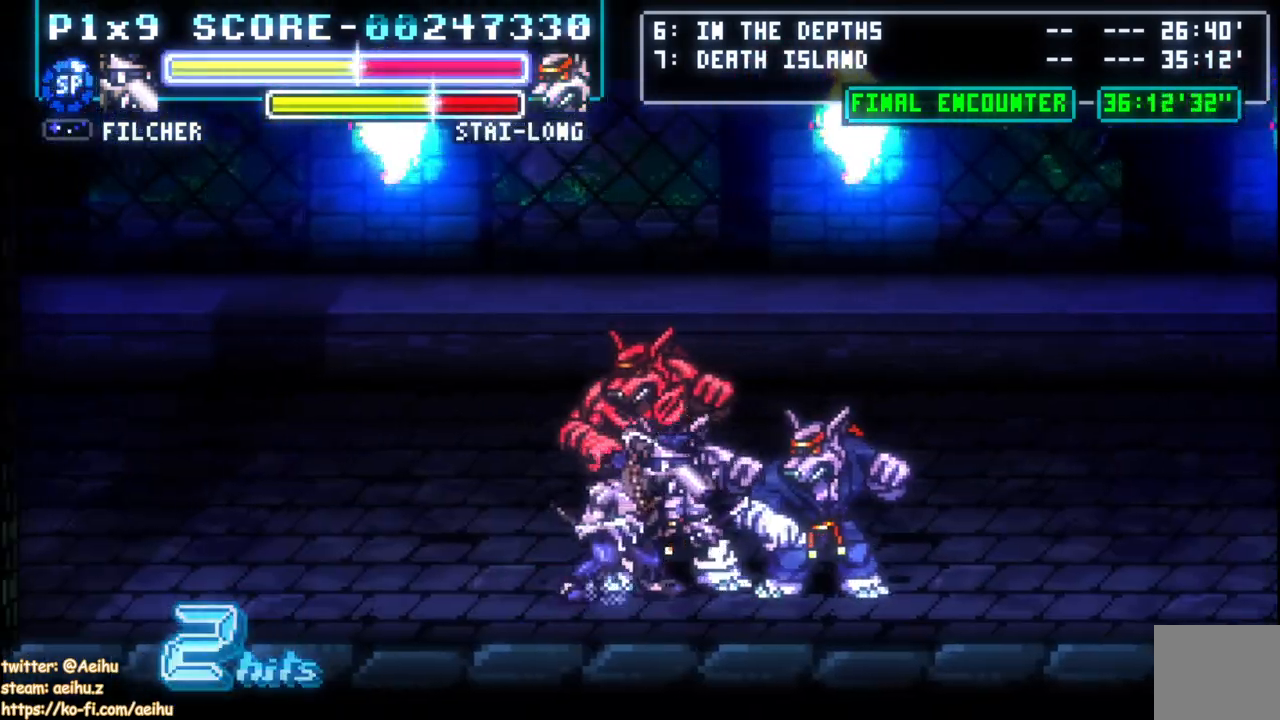
{"buttons": [], "left_stick": "center", "right_stick": "center", "events": [[83, "SQUARE", "down"], [183, "SQUARE", "up"], [233, "SQUARE", "down"], [317, "CROSS", "up"], [317, "SQUARE", "up"], [400, "SQUARE", "down"], [433, "DPAD_RIGHT", "up"], [483, "SQUARE", "up"]]}
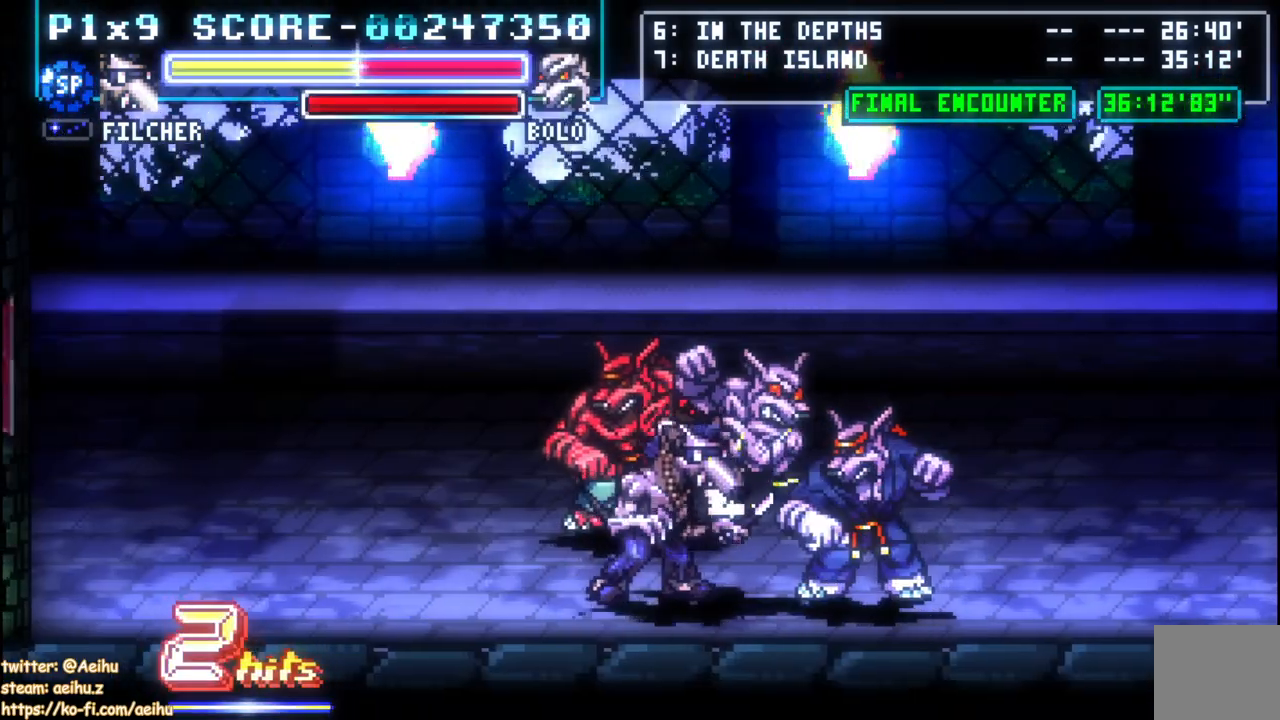
{"buttons": ["DPAD_LEFT"], "left_stick": "center", "right_stick": "center", "events": [[50, "SQUARE", "down"], [167, "SQUARE", "up"], [233, "SQUARE", "down"], [317, "SQUARE", "up"], [400, "DPAD_LEFT", "down"]]}
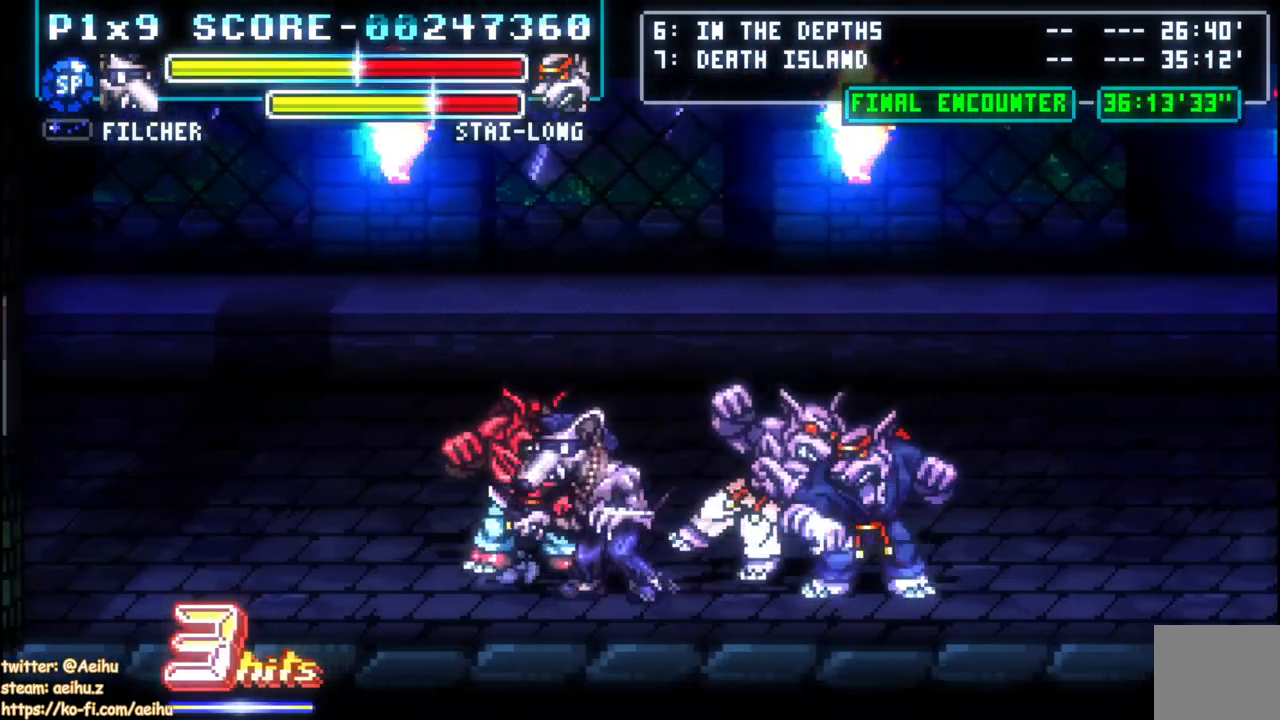
{"buttons": ["DPAD_LEFT"], "left_stick": "center", "right_stick": "center", "events": [[33, "SQUARE", "down"], [133, "SQUARE", "up"], [217, "SQUARE", "down"], [333, "SQUARE", "up"], [367, "SQUARE", "down"], [467, "SQUARE", "up"]]}
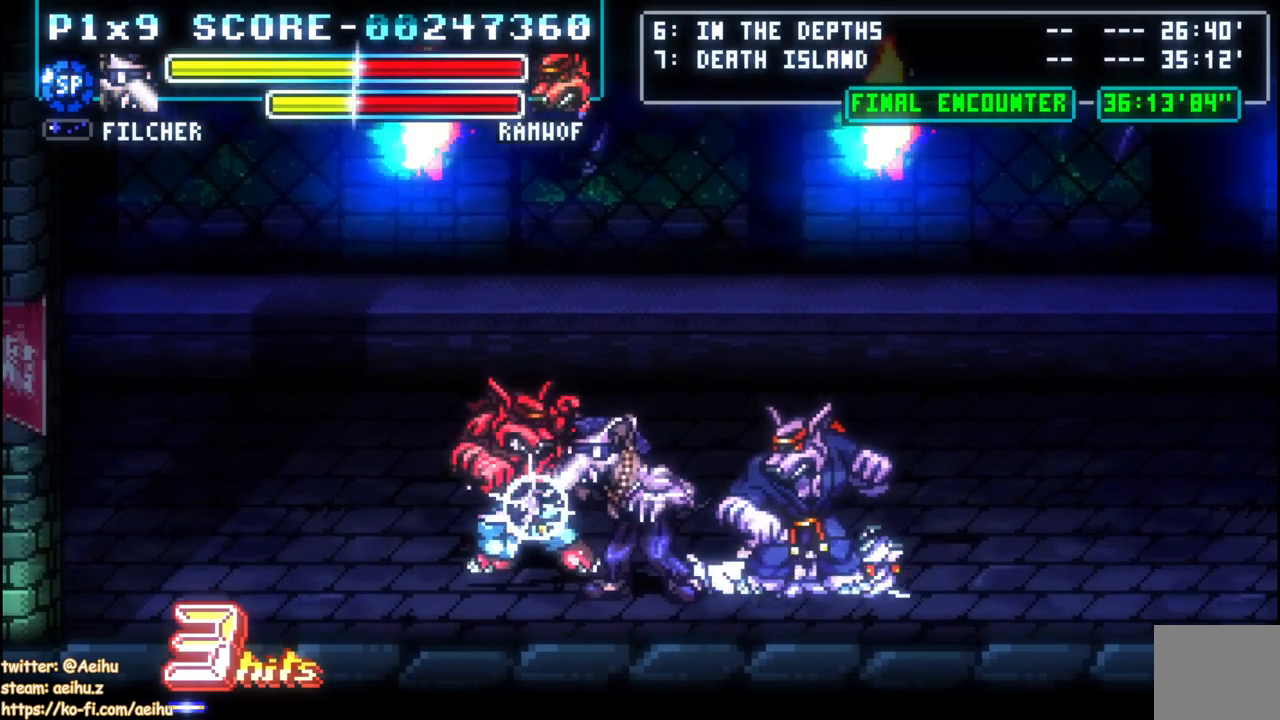
{"buttons": ["CIRCLE", "DPAD_LEFT"], "left_stick": "center", "right_stick": "center", "events": [[50, "SQUARE", "down"], [133, "SQUARE", "up"], [217, "CIRCLE", "down"], [317, "CIRCLE", "up"], [367, "CIRCLE", "down"]]}
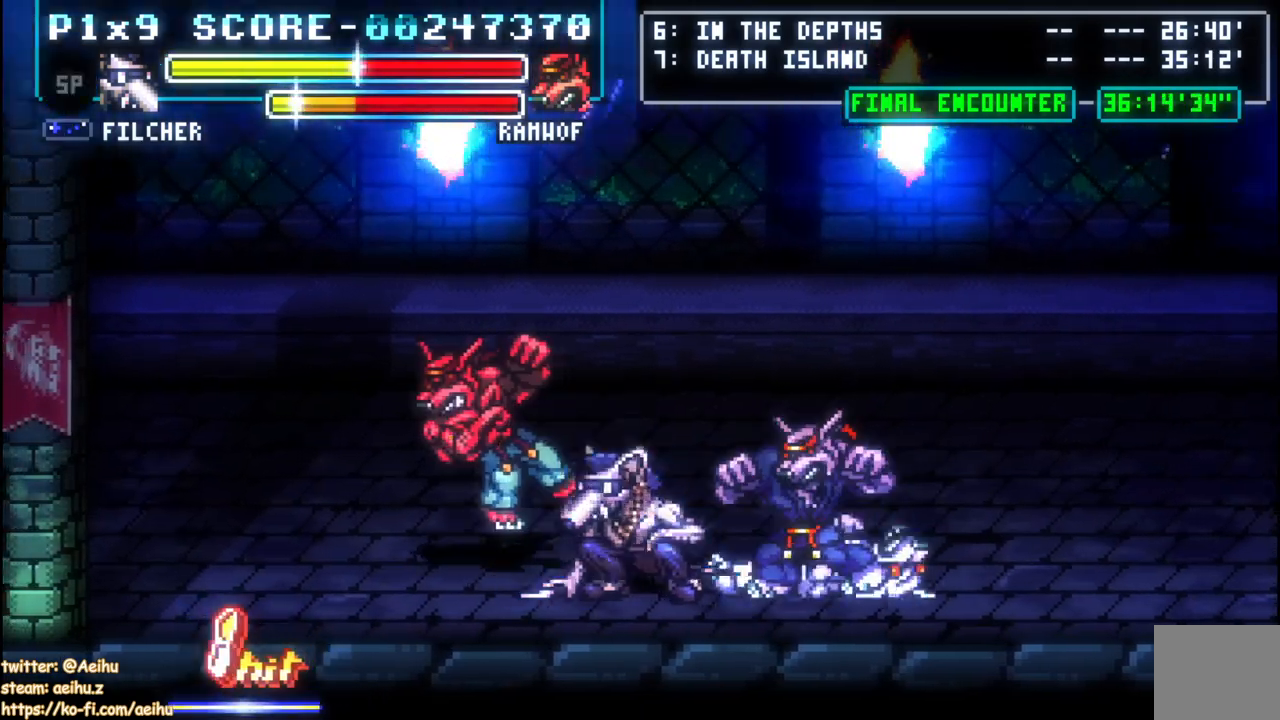
{"buttons": ["DPAD_LEFT"], "left_stick": "center", "right_stick": "center", "events": [[17, "CIRCLE", "up"], [100, "CIRCLE", "down"], [200, "CIRCLE", "up"]]}
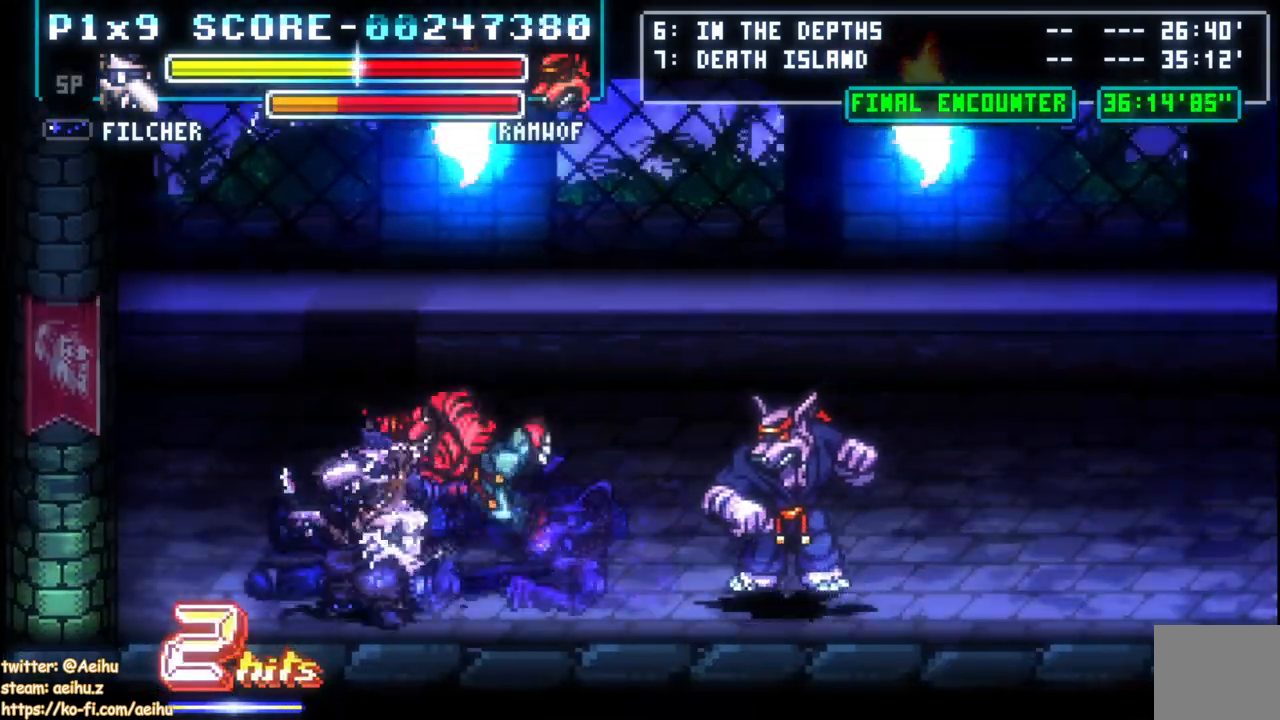
{"buttons": ["SQUARE", "DPAD_RIGHT"], "left_stick": "center", "right_stick": "center", "events": [[183, "DPAD_LEFT", "up"], [217, "DPAD_RIGHT", "down"], [400, "SQUARE", "down"]]}
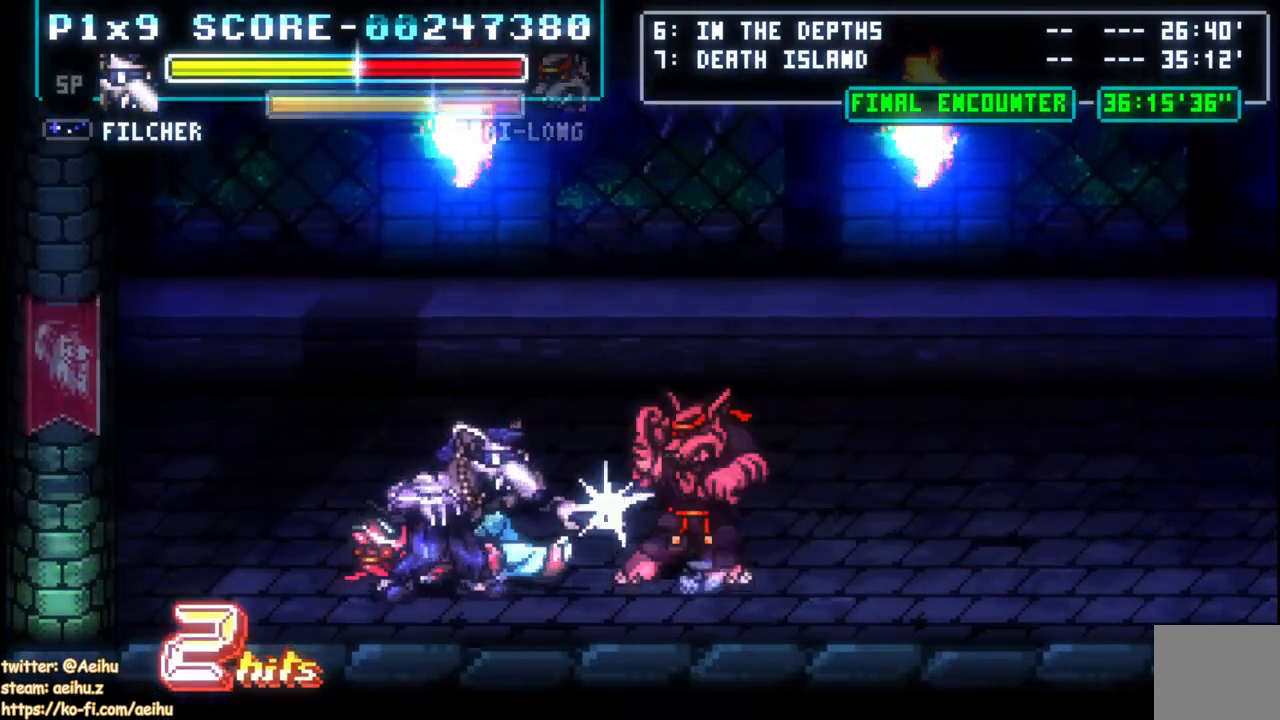
{"buttons": [], "left_stick": "center", "right_stick": "center", "events": [[50, "SQUARE", "up"], [67, "DPAD_RIGHT", "up"], [67, "SQUARE", "down"], [200, "SQUARE", "up"], [250, "SQUARE", "down"], [417, "SQUARE", "up"]]}
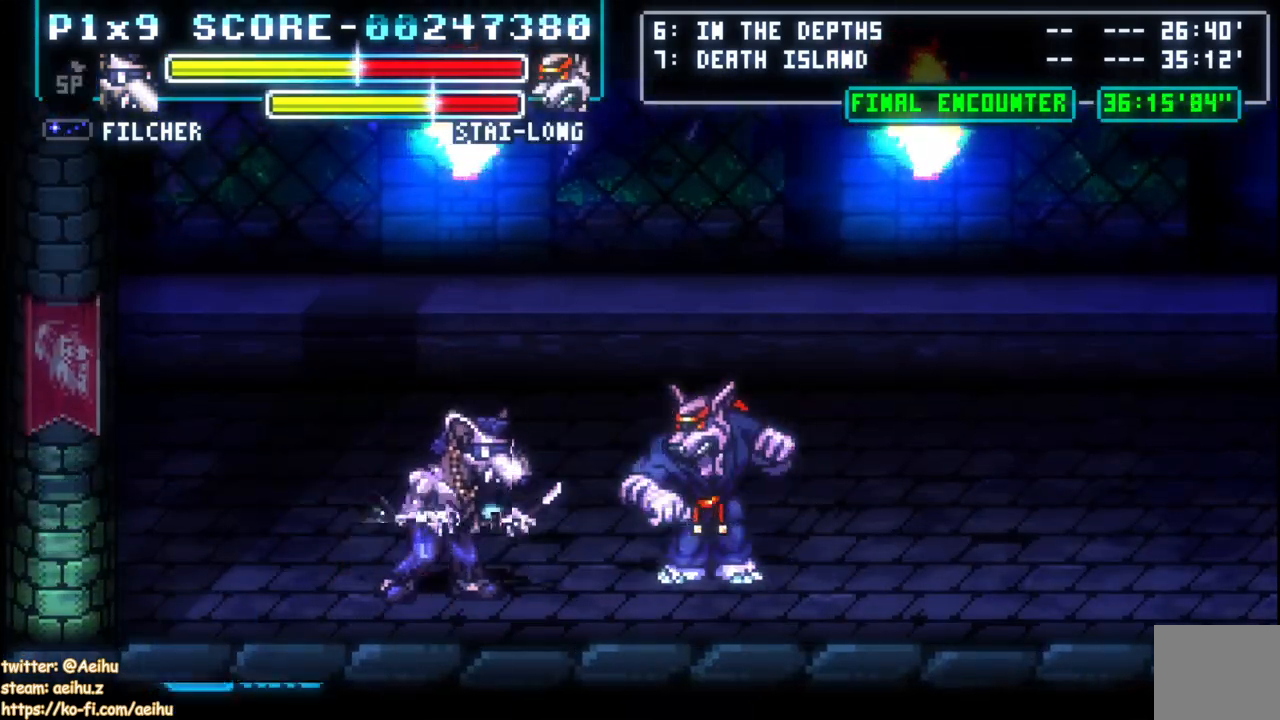
{"buttons": ["SQUARE"], "left_stick": "center", "right_stick": "center", "events": [[50, "DPAD_UP", "down"], [133, "SQUARE", "down"], [233, "DPAD_UP", "up"], [233, "SQUARE", "up"], [300, "SQUARE", "down"], [417, "SQUARE", "up"], [483, "SQUARE", "down"]]}
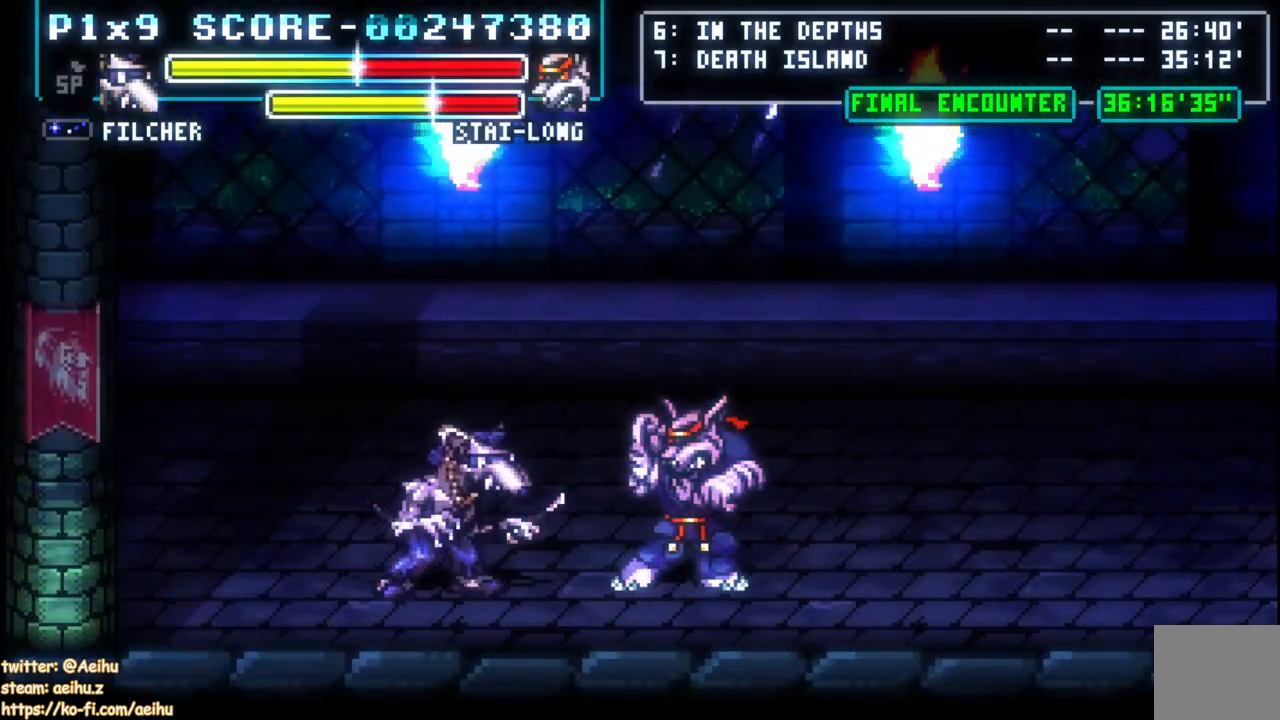
{"buttons": ["DPAD_RIGHT"], "left_stick": "center", "right_stick": "center", "events": [[100, "SQUARE", "up"], [333, "DPAD_RIGHT", "down"], [333, "SQUARE", "down"], [467, "SQUARE", "up"]]}
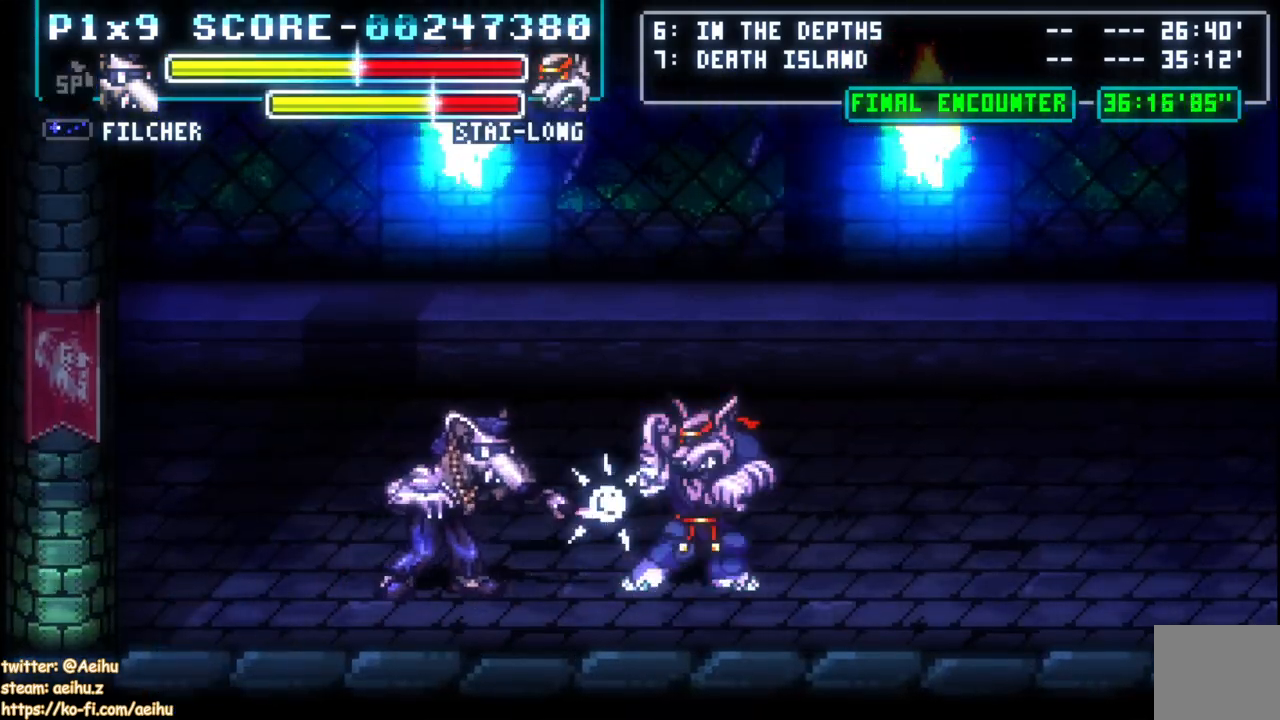
{"buttons": ["DPAD_RIGHT"], "left_stick": "center", "right_stick": "center", "events": [[283, "SQUARE", "down"], [433, "SQUARE", "up"]]}
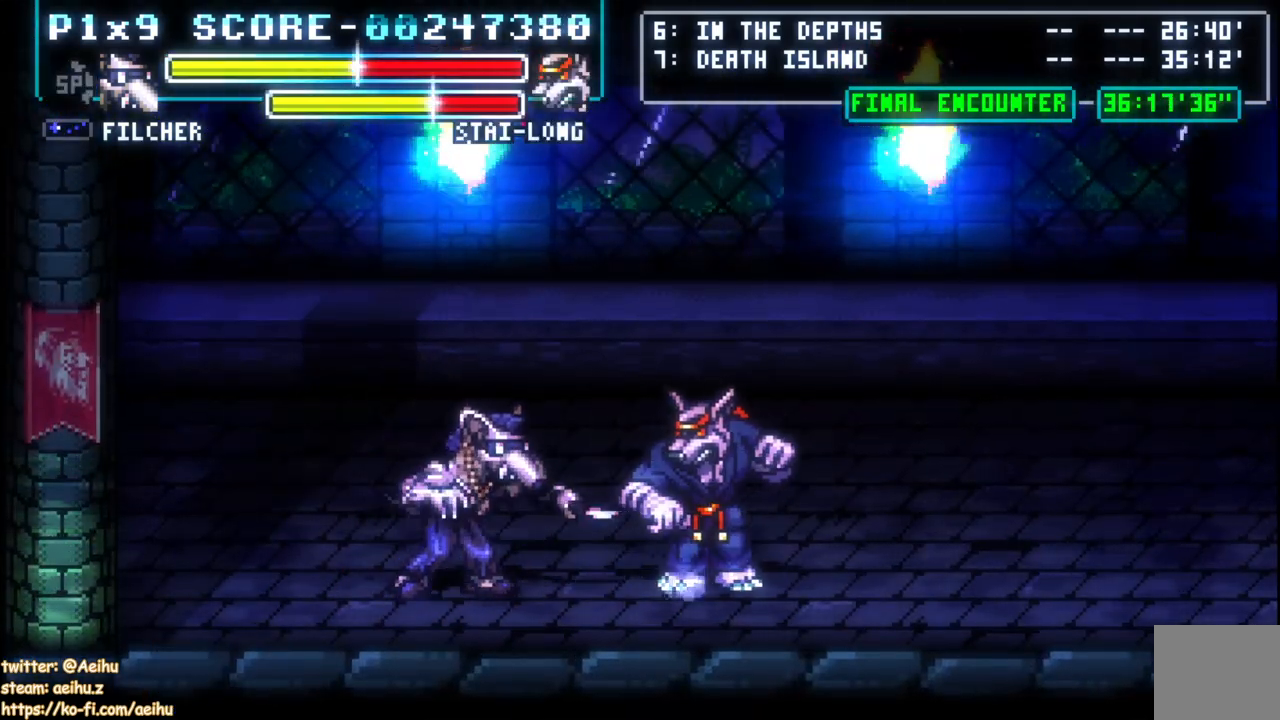
{"buttons": ["DPAD_RIGHT"], "left_stick": "center", "right_stick": "center", "events": [[183, "SQUARE", "down"], [317, "SQUARE", "up"]]}